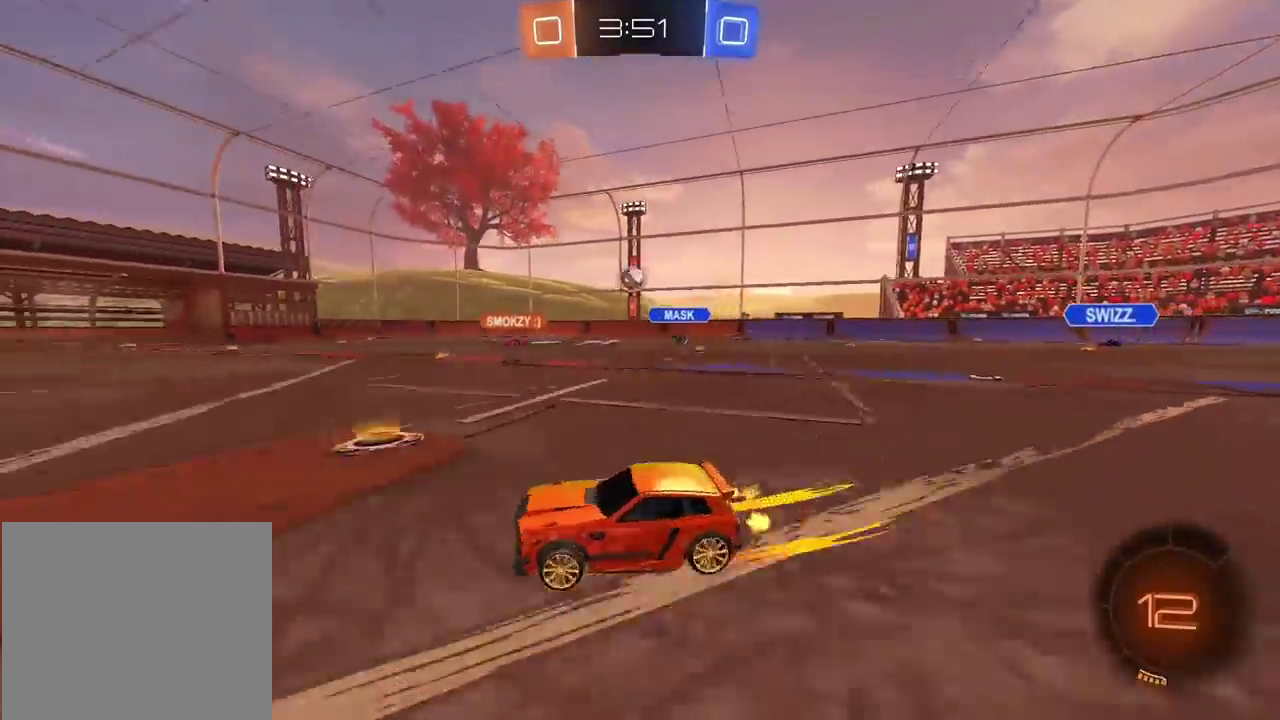
Gameplay with a controller (PlayStation layout); each line is a JSON object with the inputs held at the frame after it. "events" lists button and stick changes between this image and that frame as [ms after this image, input, new state], when the widget could be followed in between. Not read: L1 R1.
{"buttons": ["R2"], "left_stick": "left", "right_stick": "center", "events": [[167, "left_stick", "center"], [500, "left_stick", "left"]]}
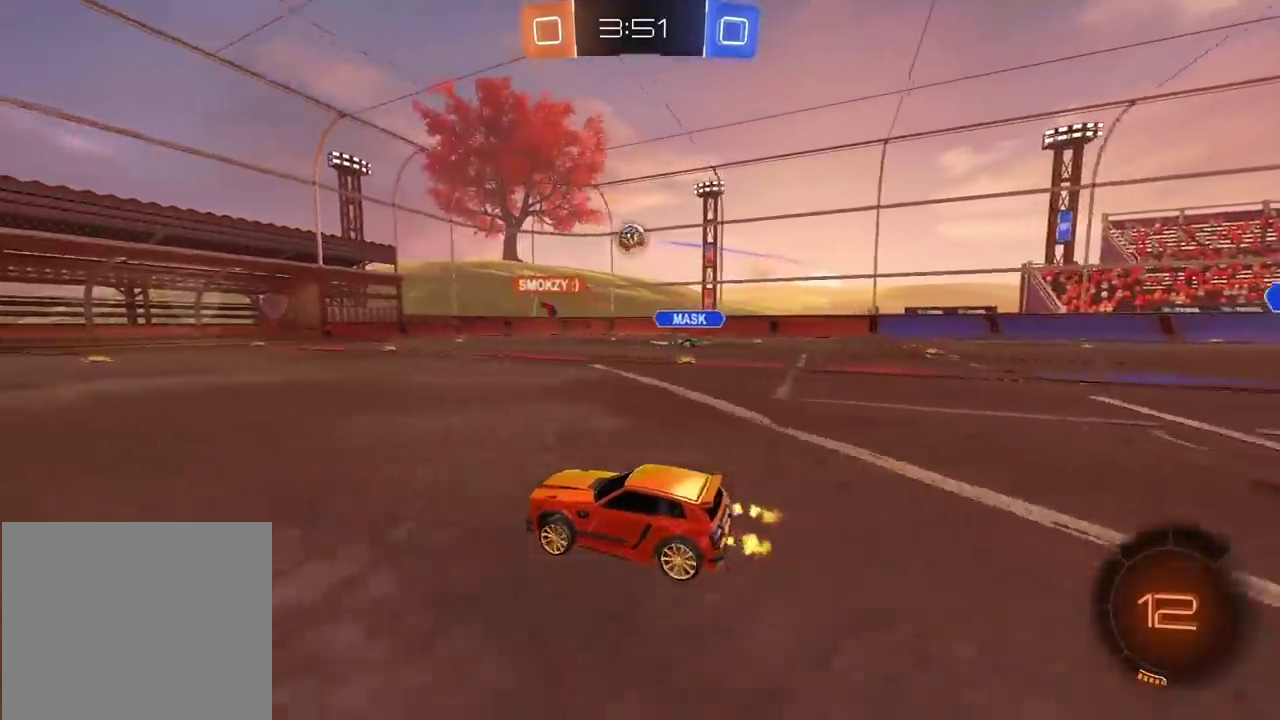
{"buttons": ["CIRCLE", "R2"], "left_stick": "center", "right_stick": "center", "events": [[150, "left_stick", "center"], [317, "left_stick", "left"], [417, "CIRCLE", "down"], [433, "left_stick", "center"]]}
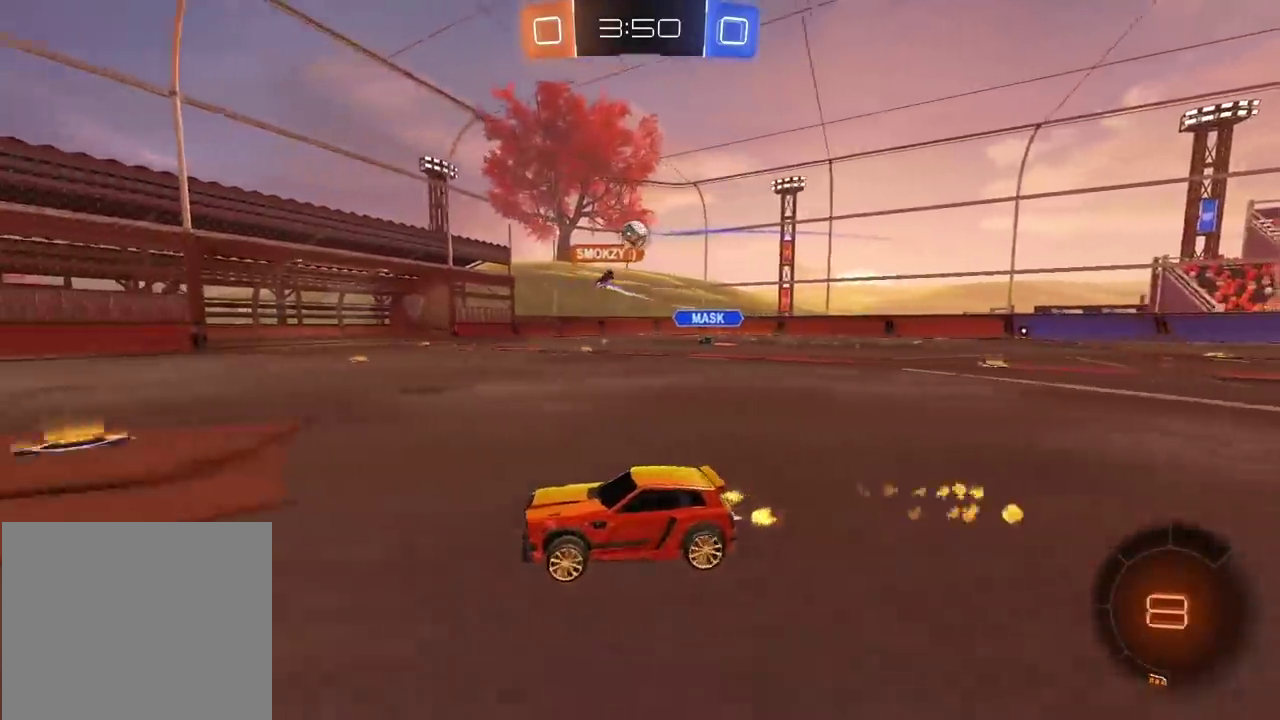
{"buttons": ["R2"], "left_stick": "center", "right_stick": "center", "events": [[283, "TRIANGLE", "down"], [400, "TRIANGLE", "up"], [417, "CIRCLE", "up"]]}
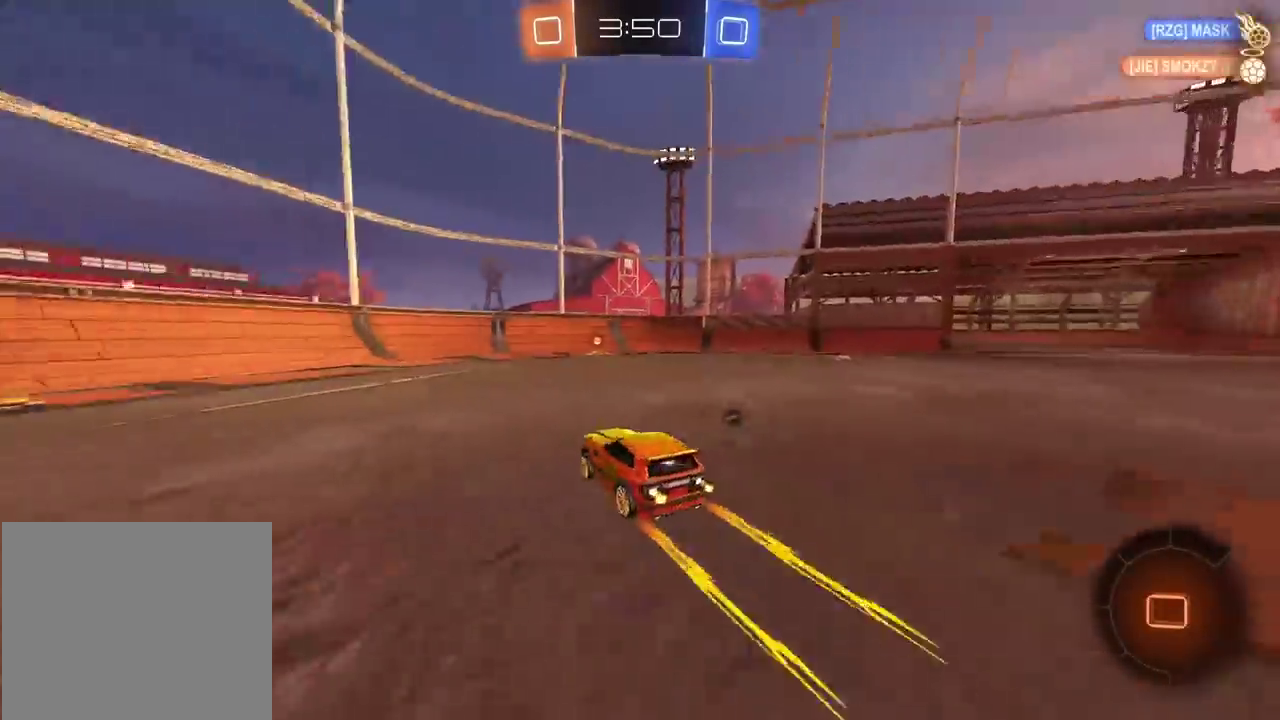
{"buttons": ["R2"], "left_stick": "right", "right_stick": "center", "events": [[133, "TRIANGLE", "down"], [167, "left_stick", "right"], [217, "TRIANGLE", "up"], [217, "left_stick", "center"], [383, "left_stick", "right"]]}
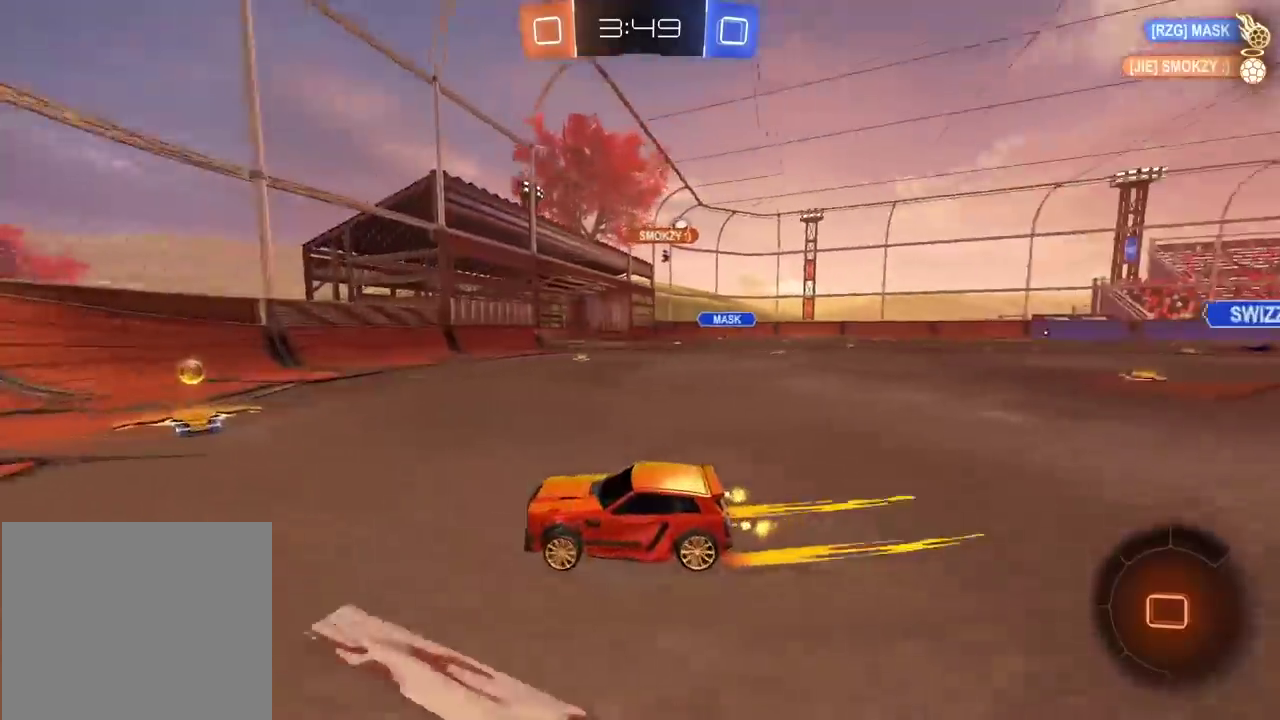
{"buttons": ["R2"], "left_stick": "right", "right_stick": "center", "events": []}
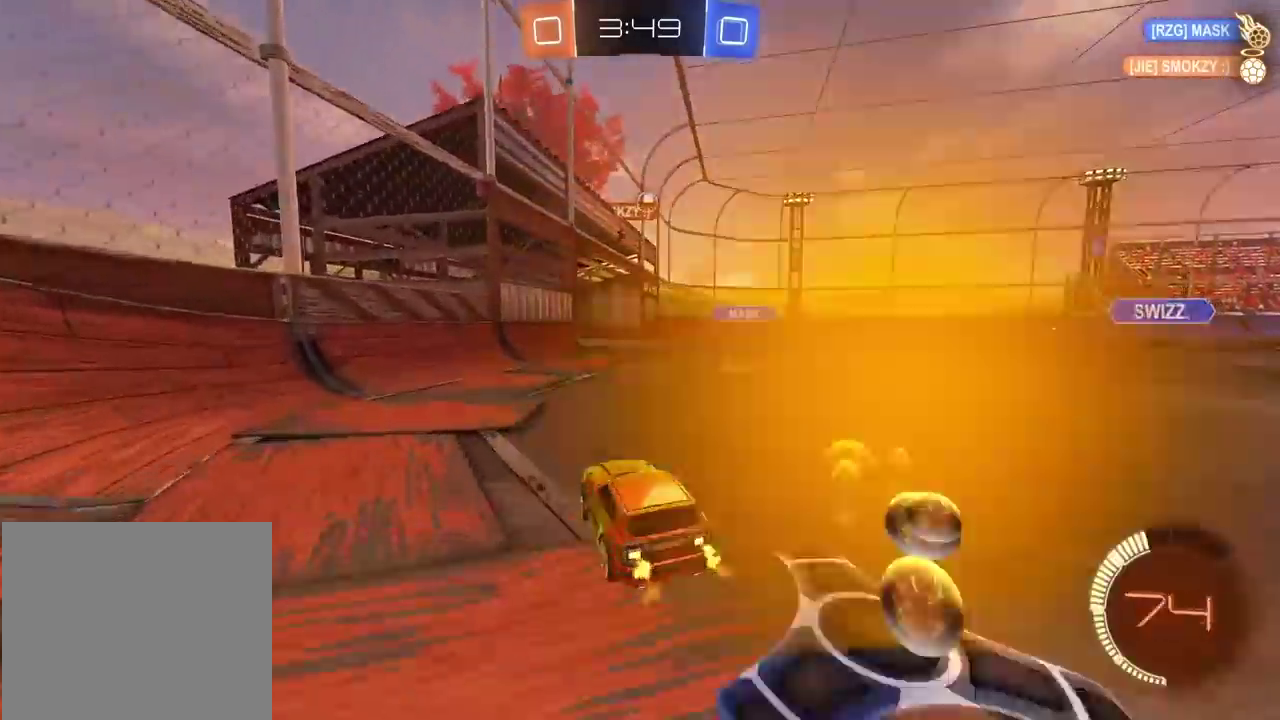
{"buttons": ["R2"], "left_stick": "center", "right_stick": "center", "events": [[117, "left_stick", "center"]]}
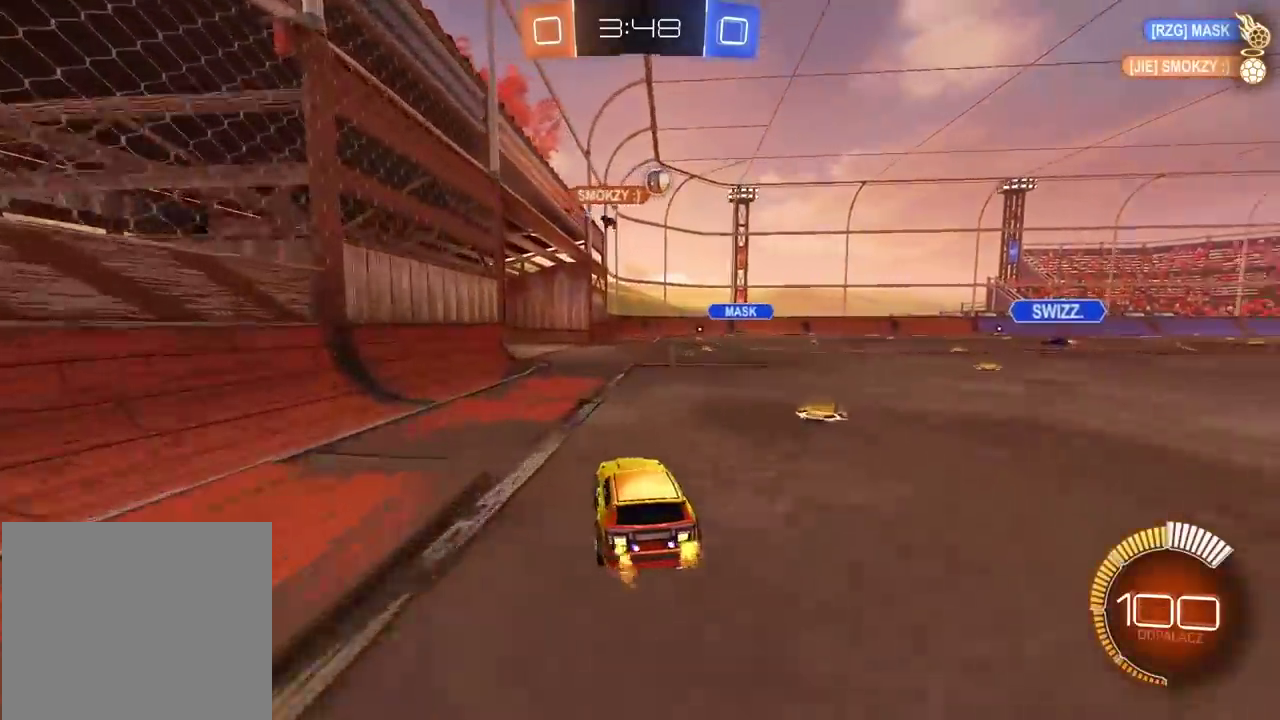
{"buttons": [], "left_stick": "center", "right_stick": "center", "events": [[17, "R2", "up"]]}
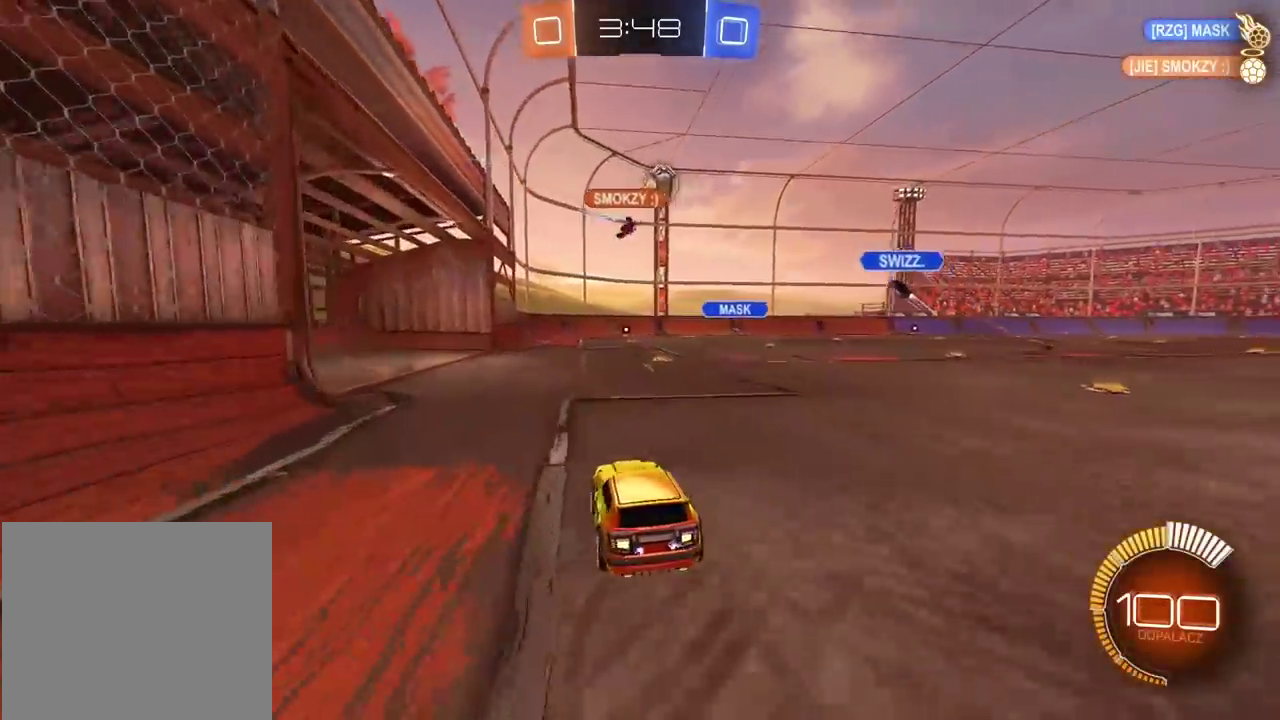
{"buttons": [], "left_stick": "left", "right_stick": "center", "events": [[117, "R2", "down"], [383, "left_stick", "left"], [400, "R2", "up"], [433, "left_stick", "down-left"], [483, "left_stick", "left"]]}
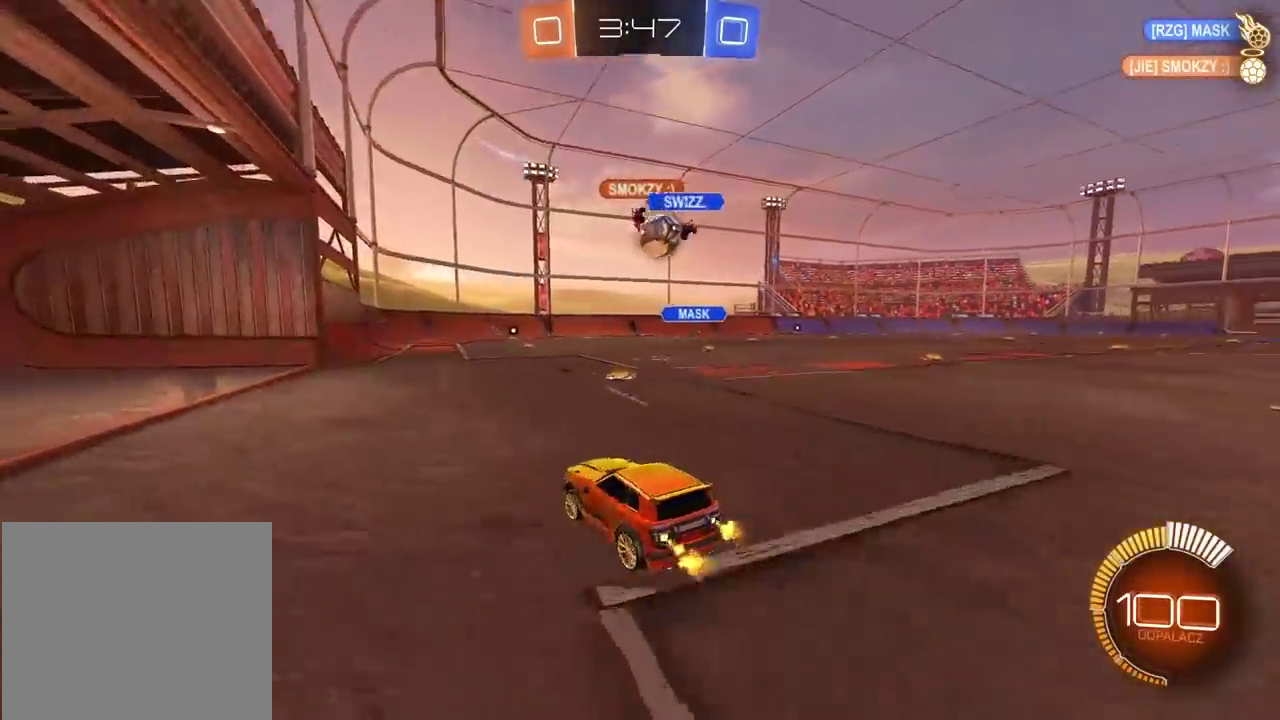
{"buttons": ["CROSS", "CIRCLE", "R2"], "left_stick": "right", "right_stick": "center", "events": [[150, "left_stick", "center"], [200, "R2", "down"], [217, "CIRCLE", "down"], [317, "left_stick", "left"], [417, "CROSS", "down"], [450, "left_stick", "right"]]}
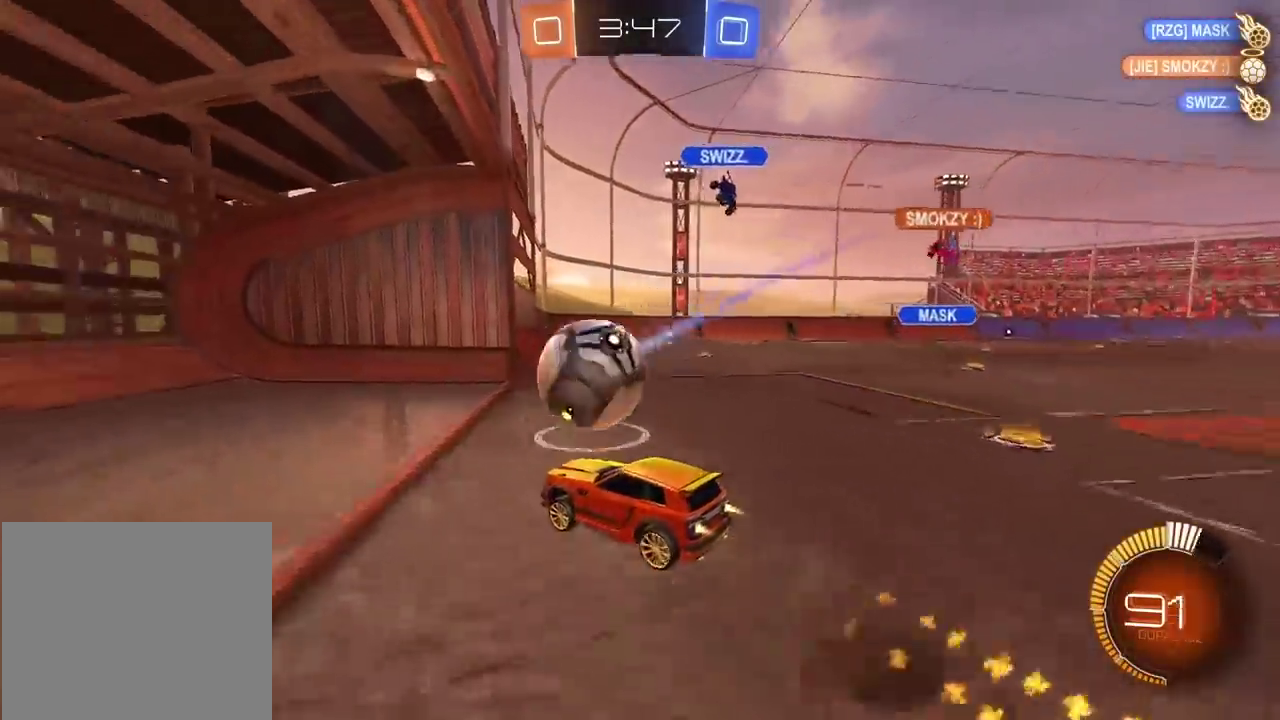
{"buttons": [], "left_stick": "center", "right_stick": "center", "events": [[50, "CROSS", "up"], [67, "left_stick", "left"], [100, "CROSS", "down"], [233, "left_stick", "center"], [250, "CROSS", "up"], [283, "CIRCLE", "up"], [317, "R2", "up"]]}
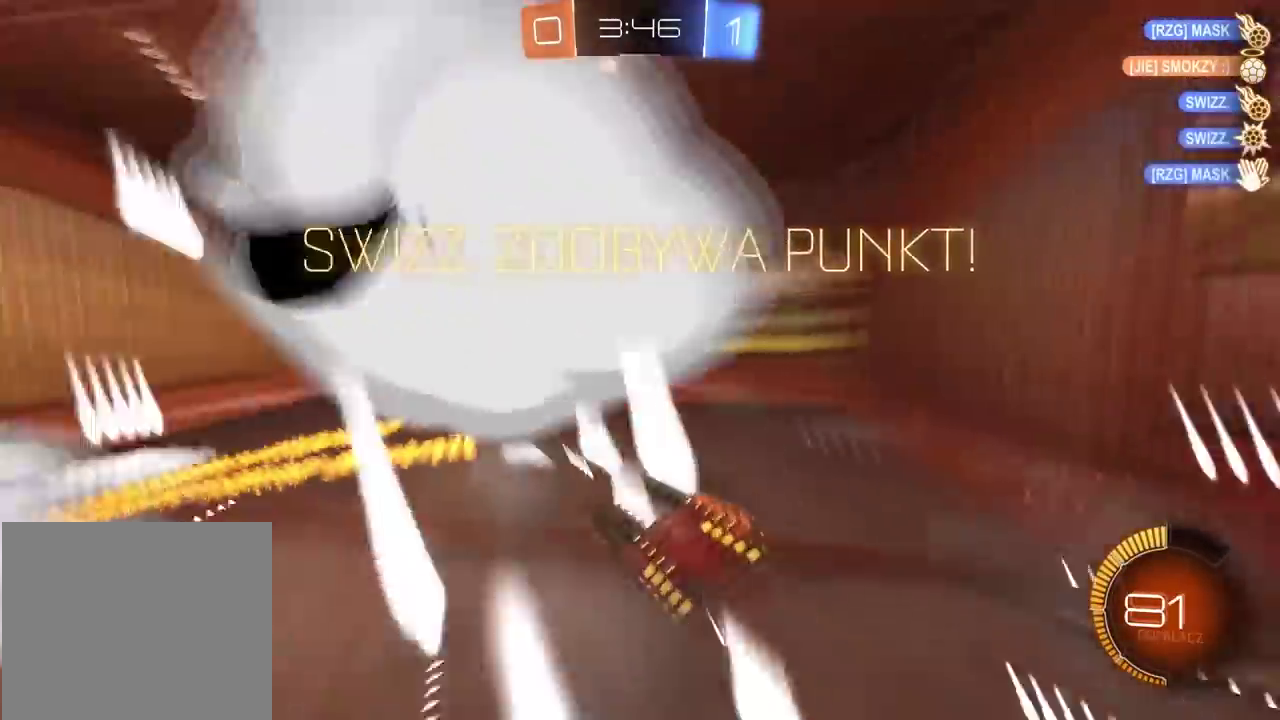
{"buttons": ["SELECT"], "left_stick": "center", "right_stick": "center", "events": [[250, "TRIANGLE", "down"], [317, "TRIANGLE", "up"], [417, "SELECT", "down"]]}
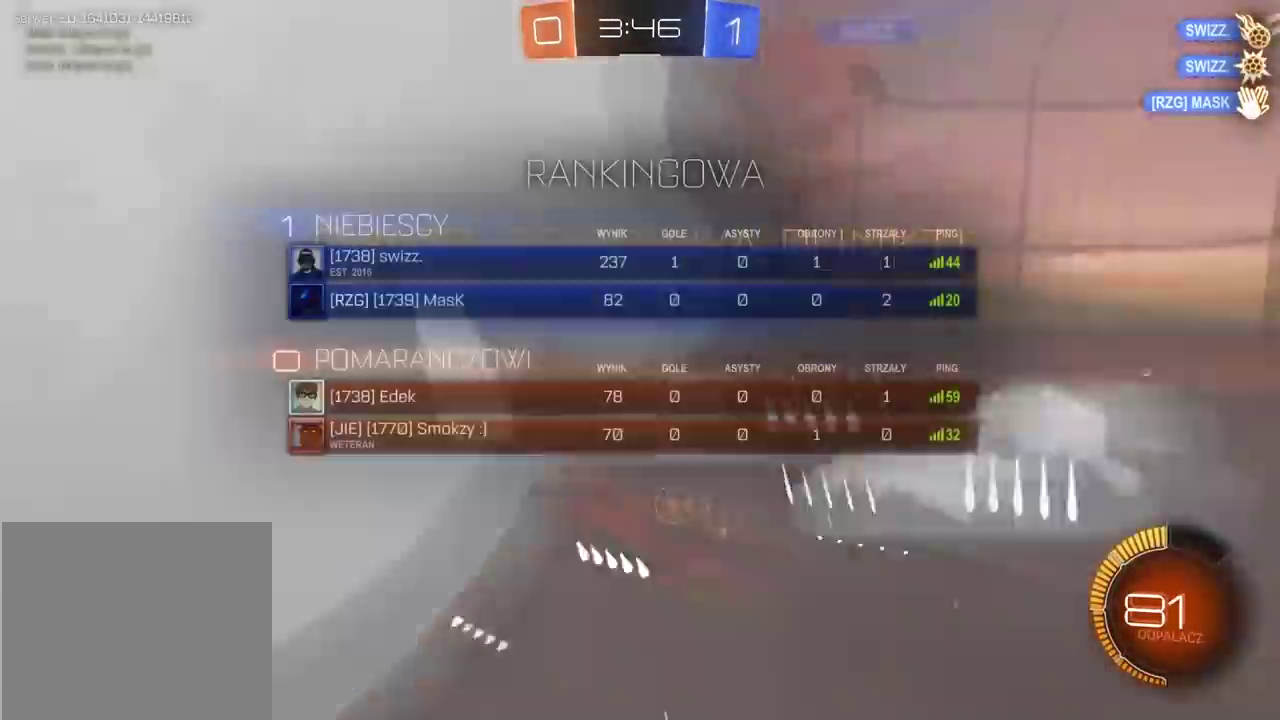
{"buttons": [], "left_stick": "up-right", "right_stick": "center", "events": [[33, "SELECT", "up"], [317, "left_stick", "up-right"]]}
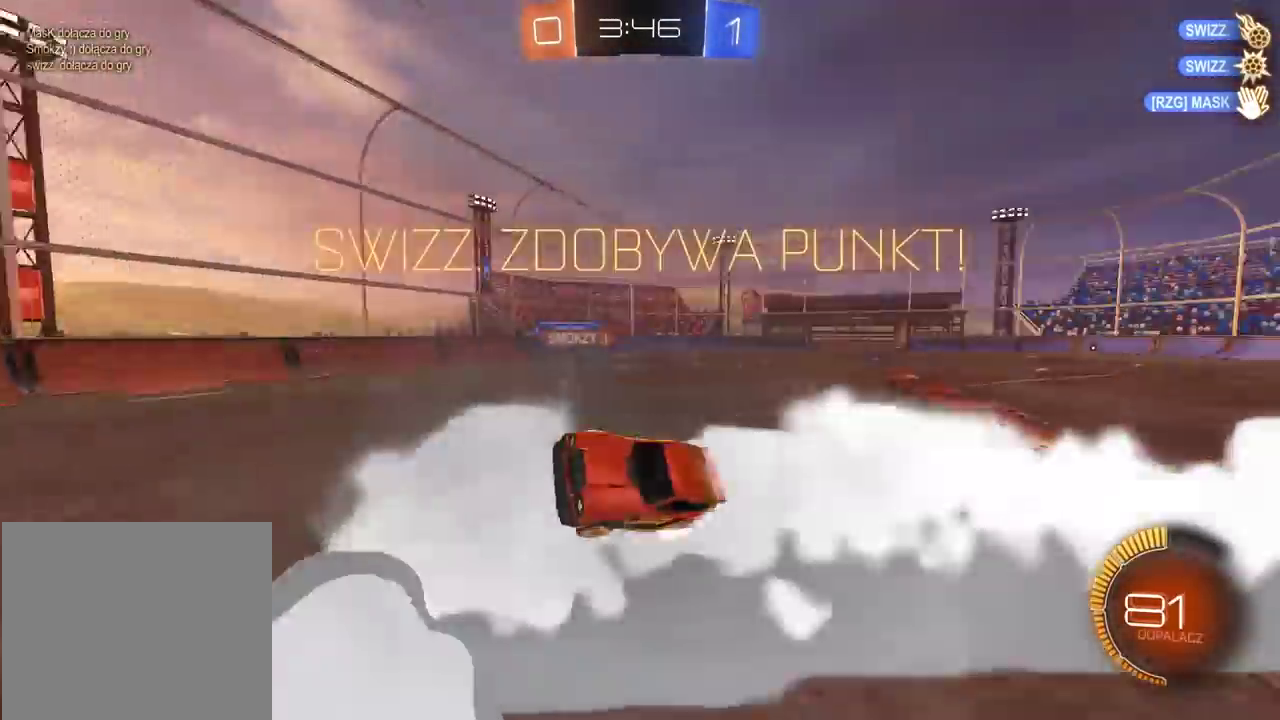
{"buttons": ["R2"], "left_stick": "left", "right_stick": "center", "events": [[167, "left_stick", "right"], [300, "R2", "down"], [367, "left_stick", "center"], [467, "left_stick", "left"]]}
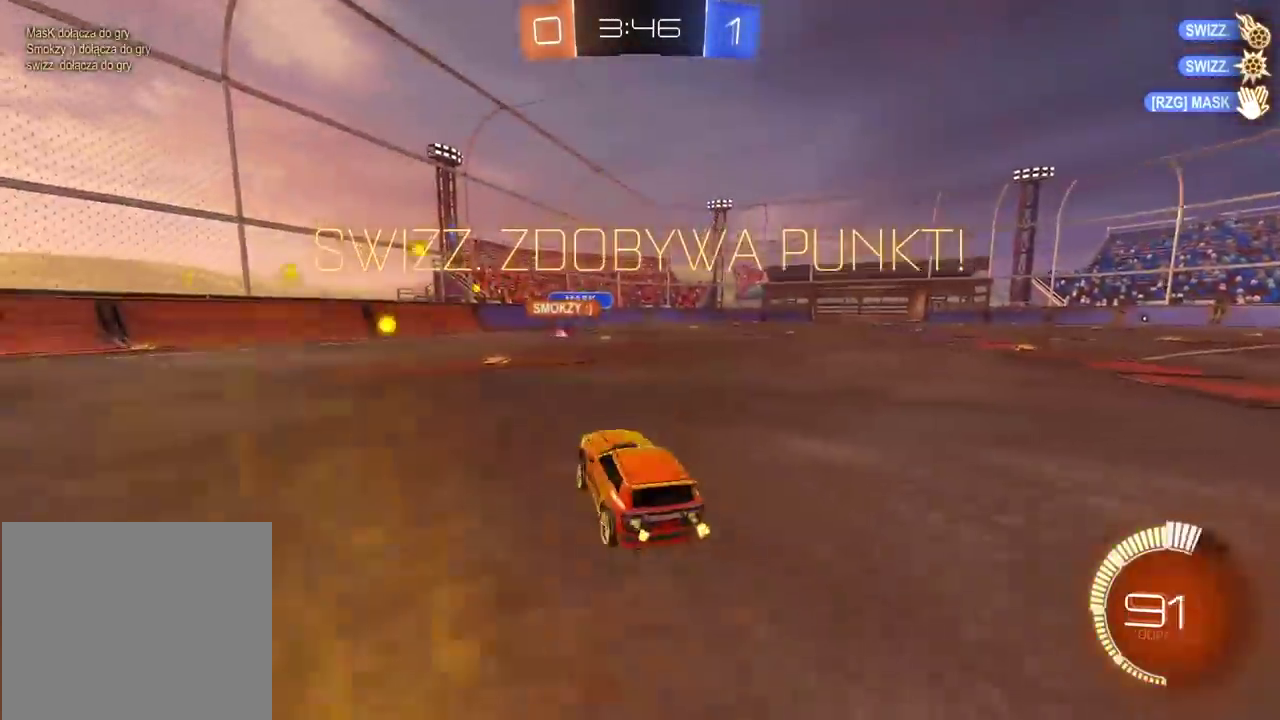
{"buttons": ["CIRCLE", "R2"], "left_stick": "left", "right_stick": "center", "events": [[83, "CIRCLE", "down"]]}
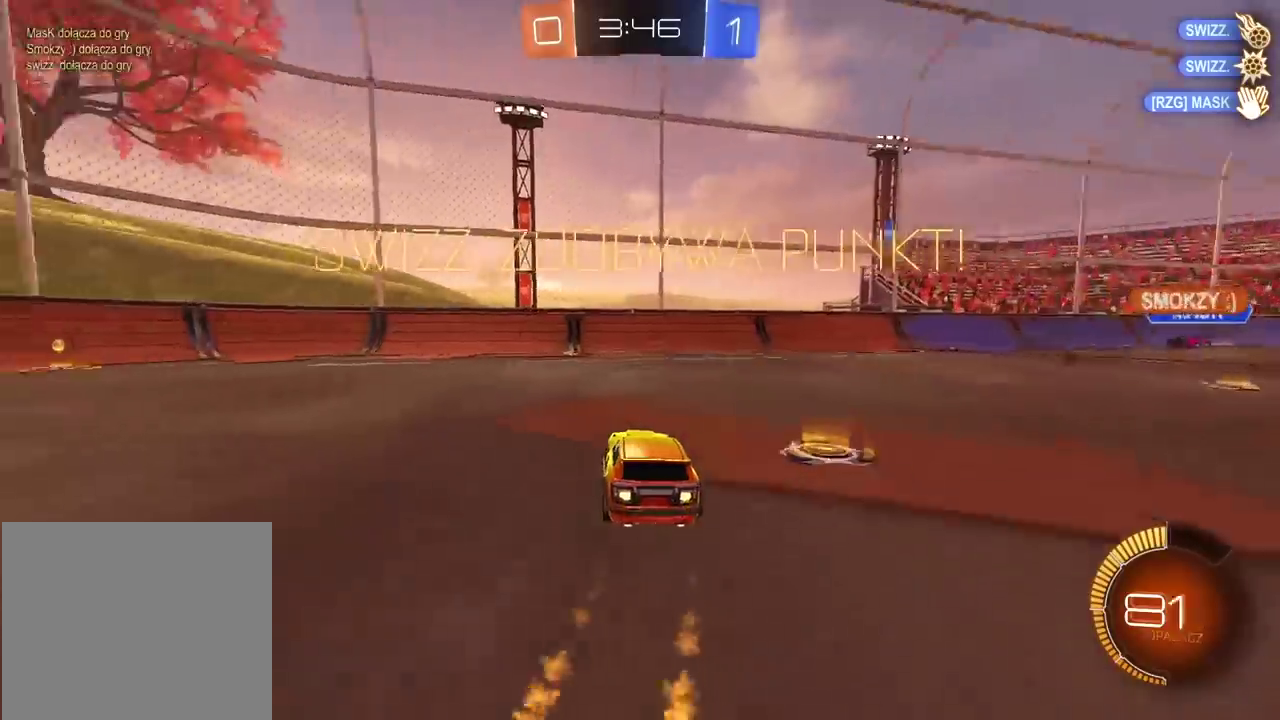
{"buttons": ["CIRCLE", "R2"], "left_stick": "left", "right_stick": "center", "events": []}
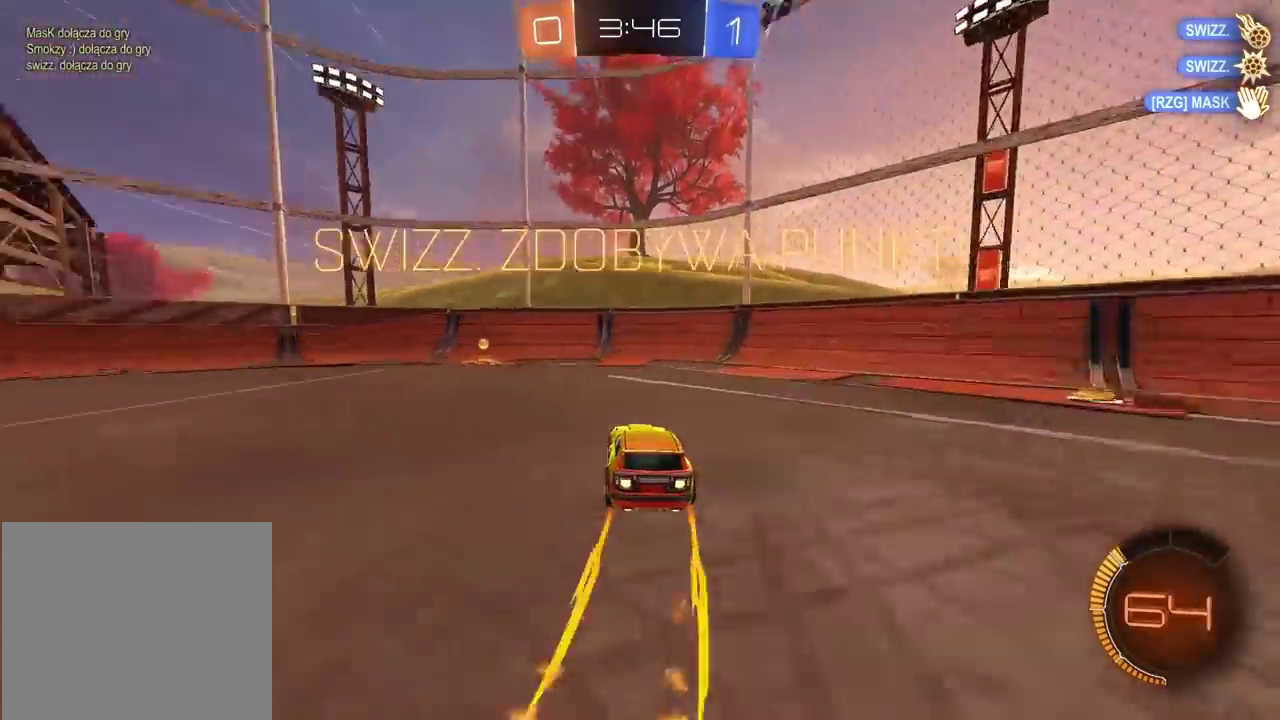
{"buttons": ["CROSS"], "left_stick": "up", "right_stick": "center", "events": [[217, "CIRCLE", "up"], [317, "R2", "up"], [317, "left_stick", "up"], [433, "CROSS", "down"]]}
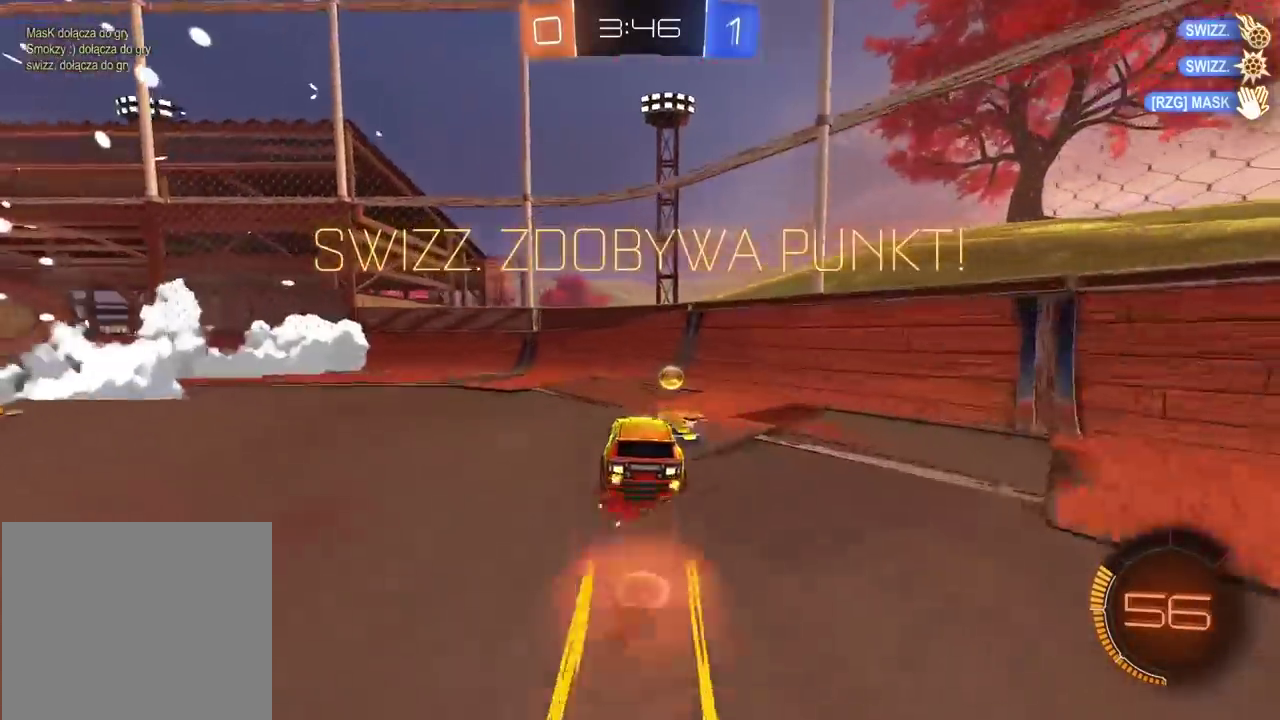
{"buttons": [], "left_stick": "center", "right_stick": "center", "events": [[17, "CROSS", "up"], [67, "CROSS", "down"], [183, "CROSS", "up"], [250, "left_stick", "center"]]}
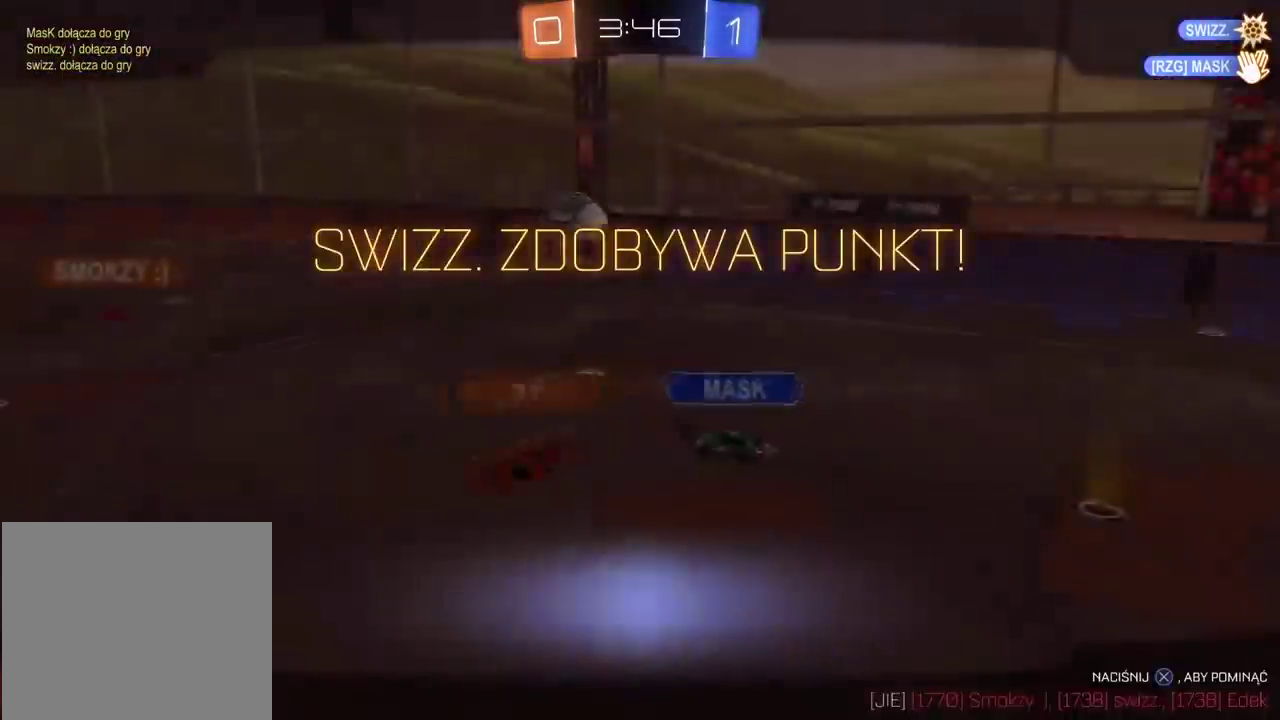
{"buttons": [], "left_stick": "center", "right_stick": "center", "events": []}
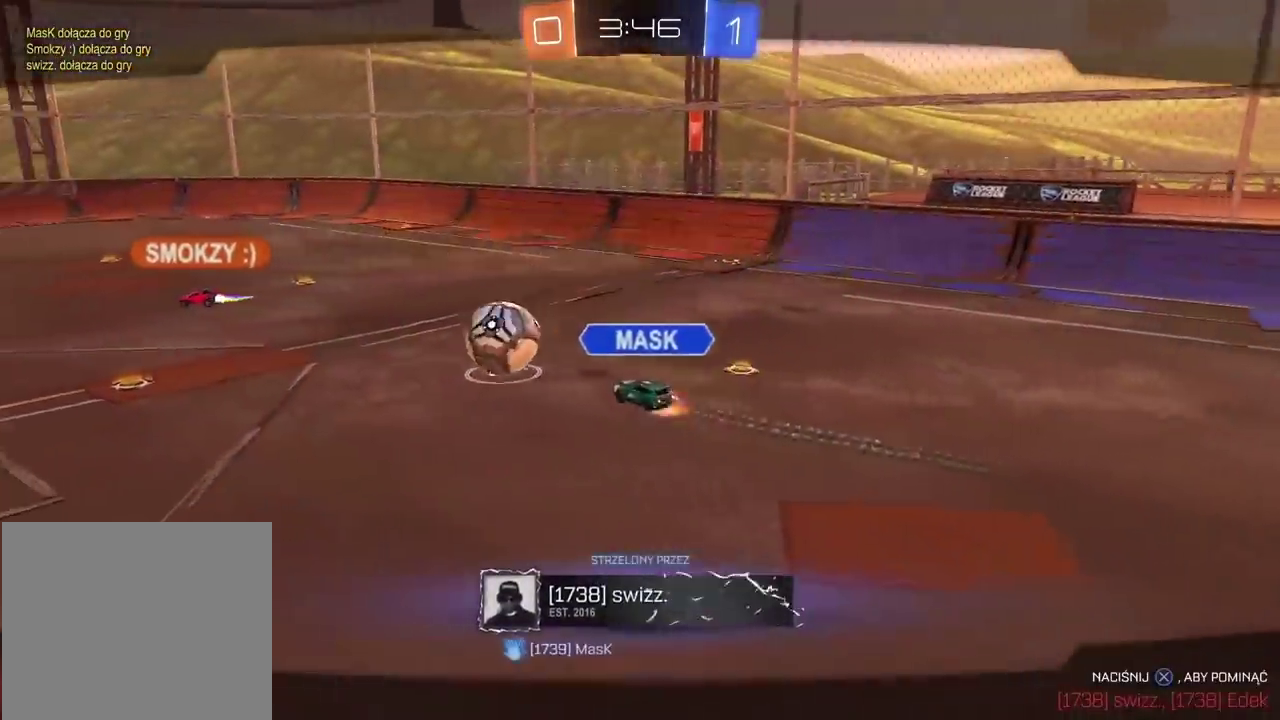
{"buttons": [], "left_stick": "center", "right_stick": "center", "events": [[167, "CROSS", "down"], [333, "CROSS", "up"]]}
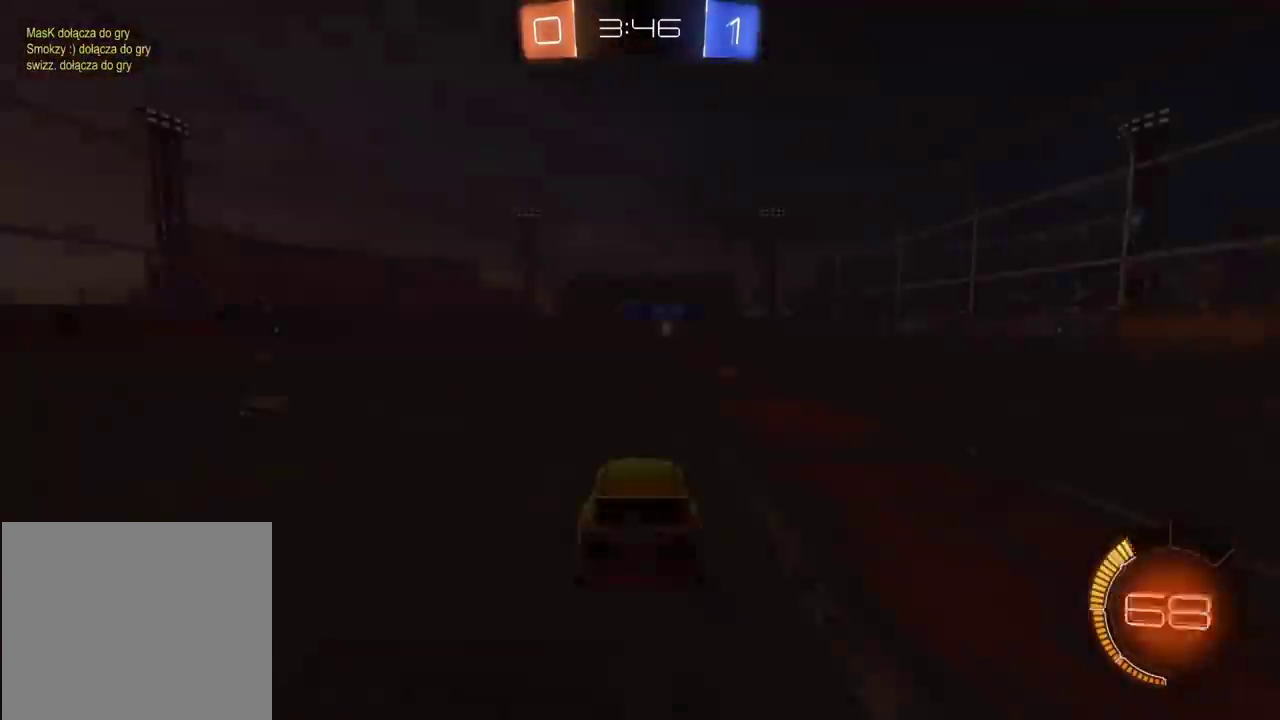
{"buttons": [], "left_stick": "center", "right_stick": "center", "events": []}
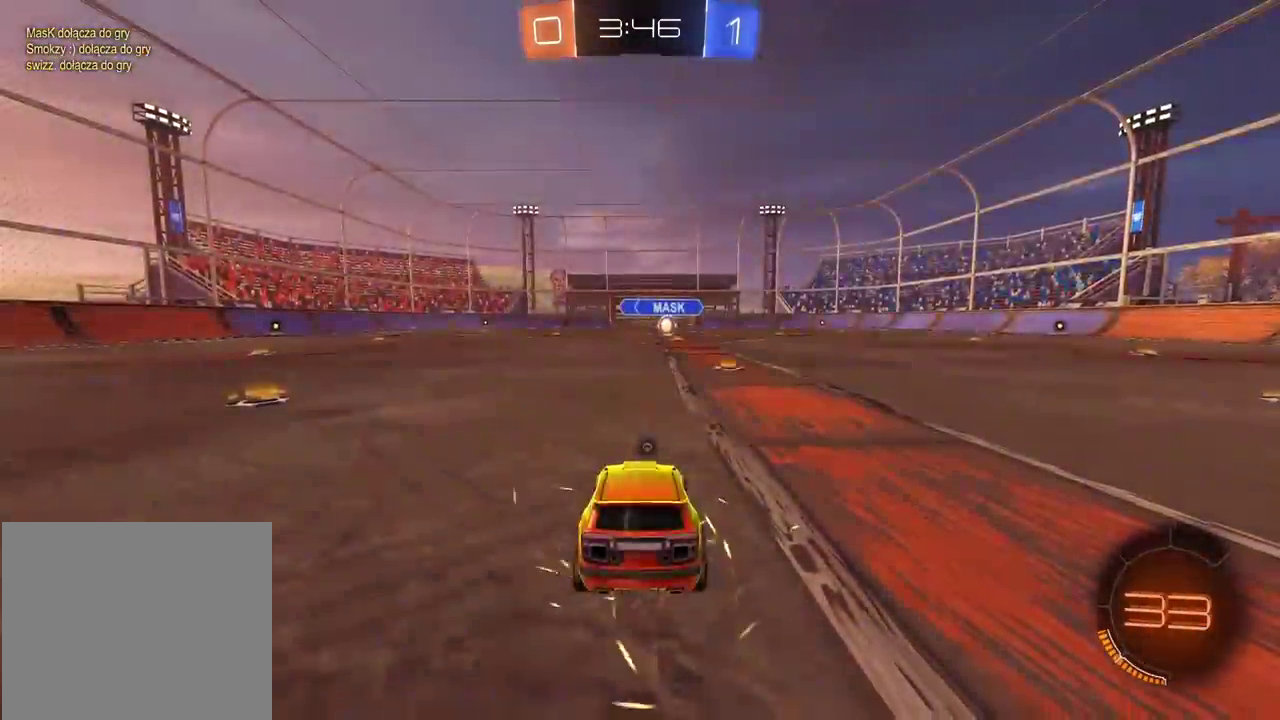
{"buttons": [], "left_stick": "center", "right_stick": "center", "events": [[33, "right_stick", "right"], [317, "right_stick", "center"]]}
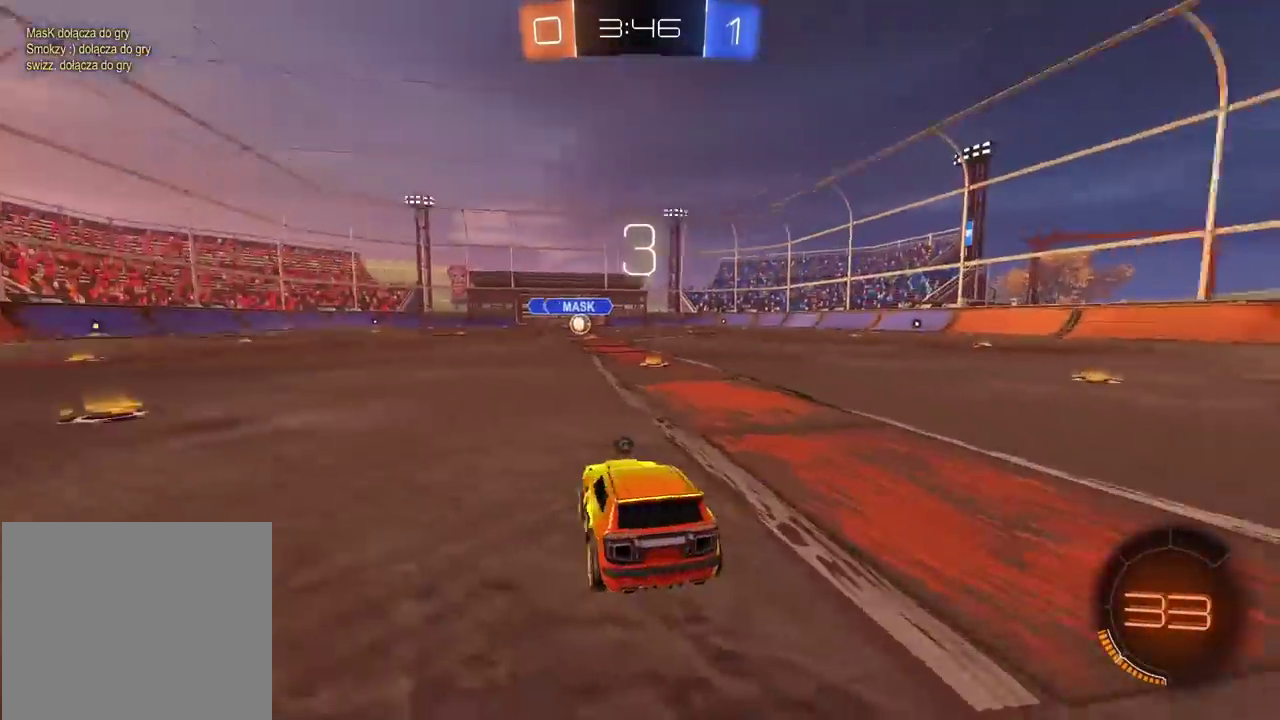
{"buttons": ["R2"], "left_stick": "center", "right_stick": "center", "events": [[217, "R2", "down"], [233, "TRIANGLE", "down"], [333, "TRIANGLE", "up"]]}
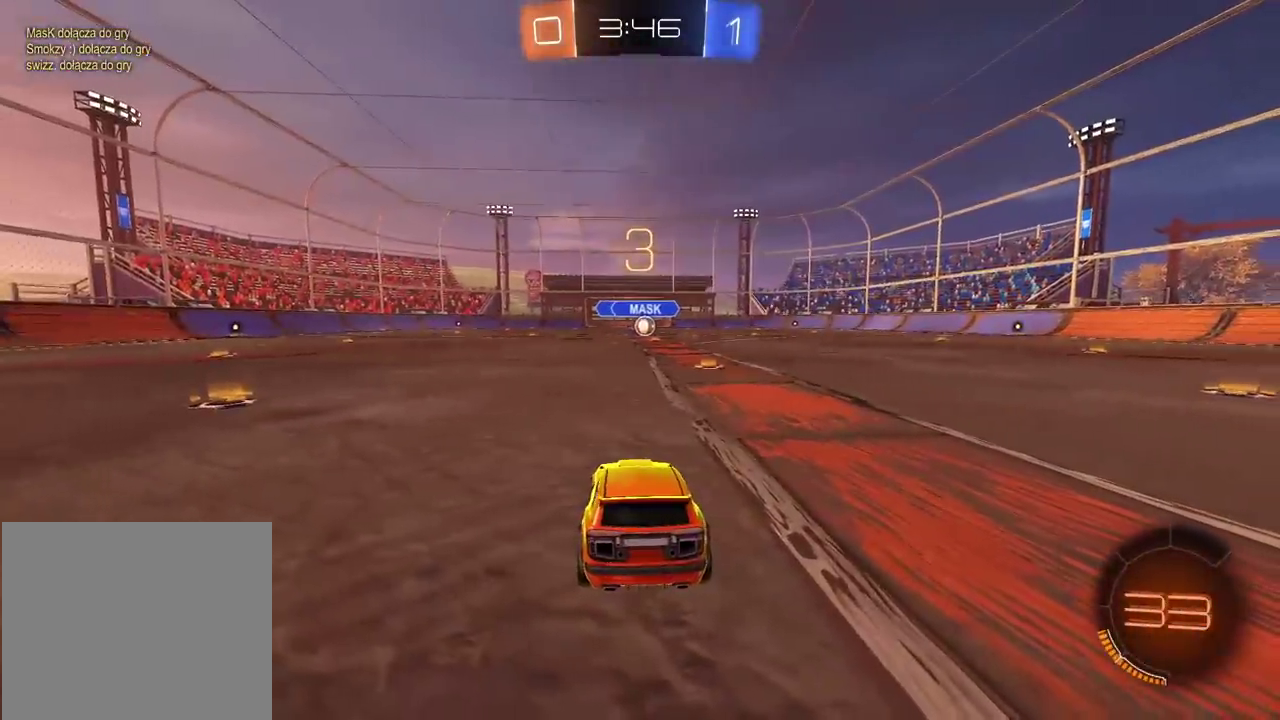
{"buttons": ["R2", "DPAD_UP"], "left_stick": "center", "right_stick": "center", "events": [[433, "DPAD_UP", "down"]]}
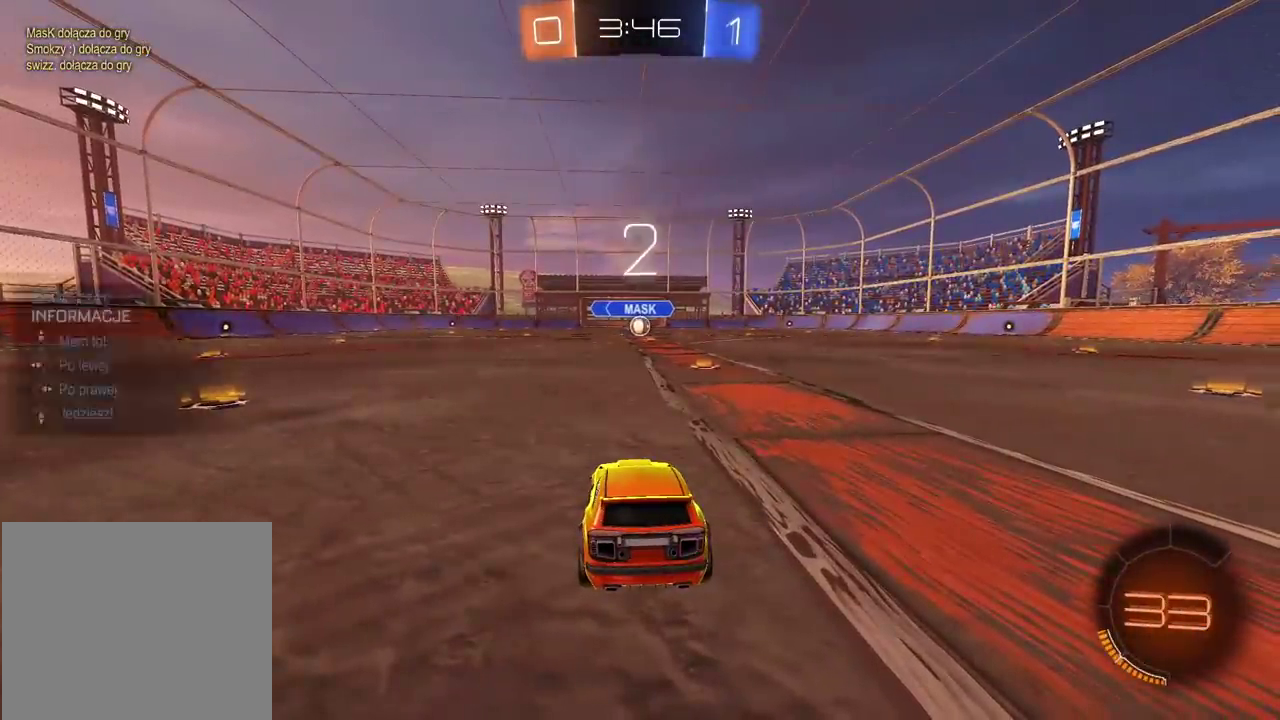
{"buttons": ["R2"], "left_stick": "center", "right_stick": "center", "events": [[17, "DPAD_UP", "up"], [83, "DPAD_UP", "down"], [183, "DPAD_UP", "up"], [317, "right_stick", "down-left"], [400, "right_stick", "center"]]}
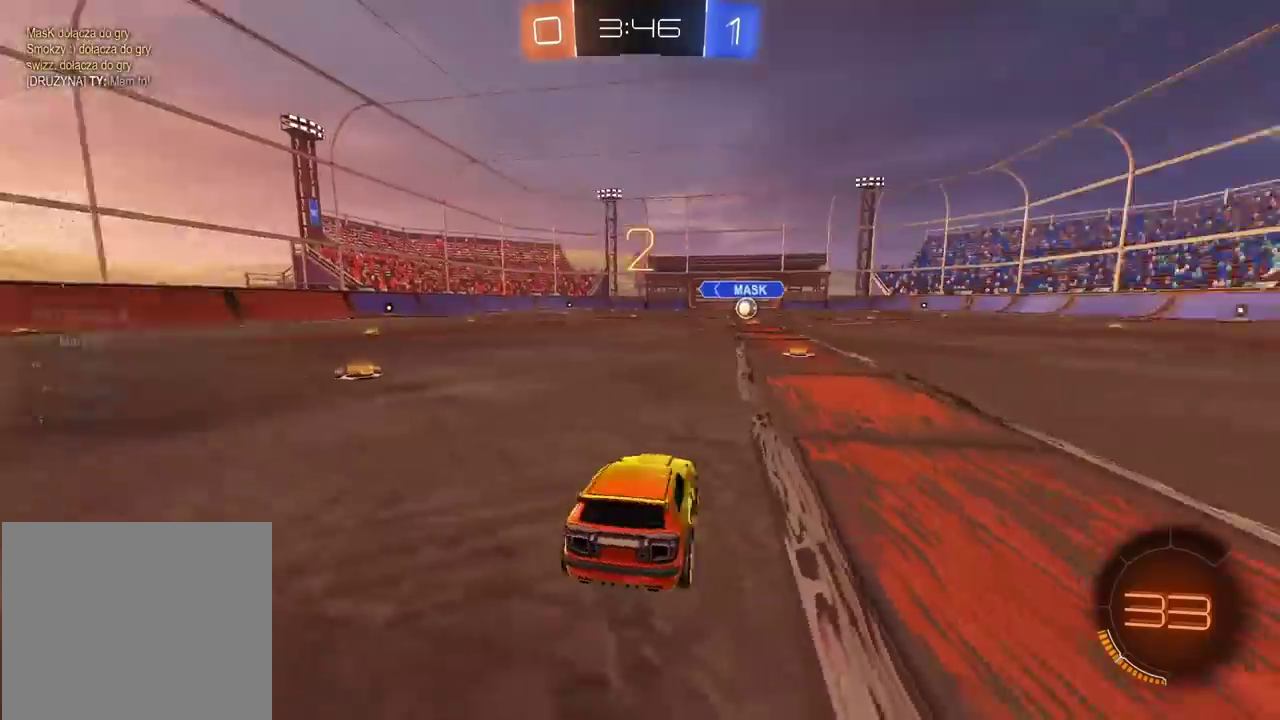
{"buttons": ["R2"], "left_stick": "right", "right_stick": "center", "events": [[300, "left_stick", "right"]]}
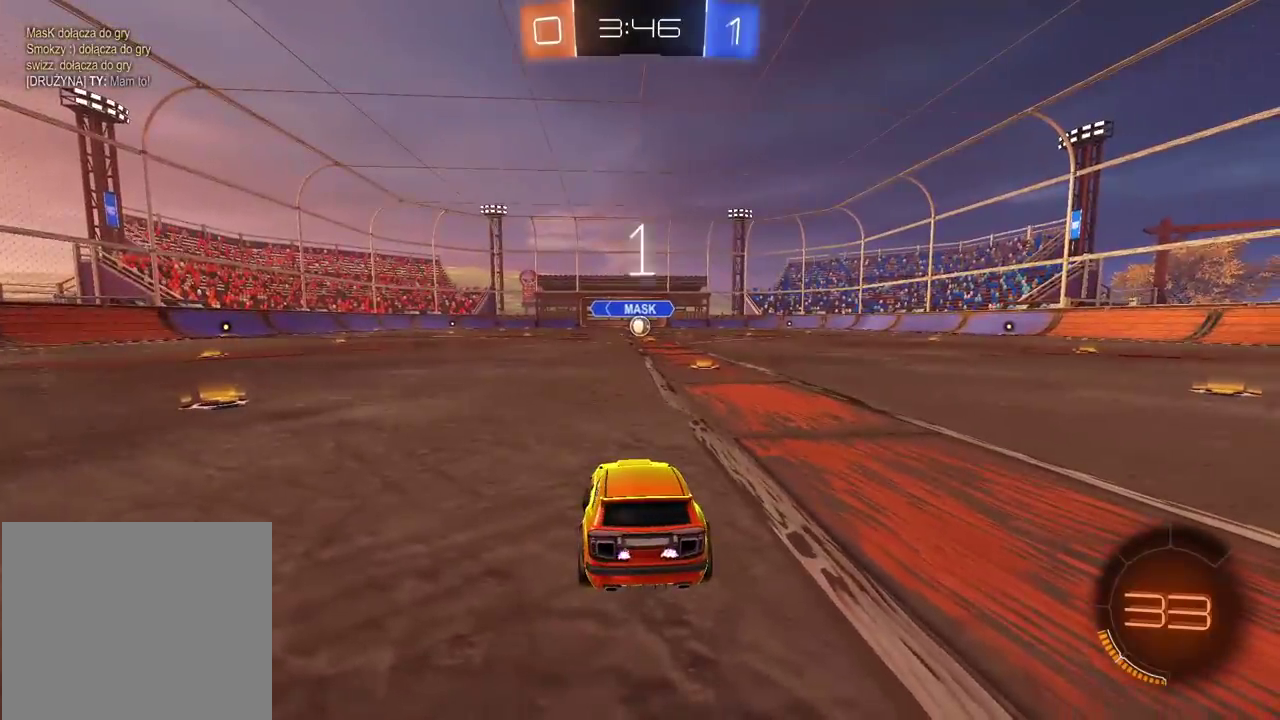
{"buttons": ["R2"], "left_stick": "right", "right_stick": "center", "events": []}
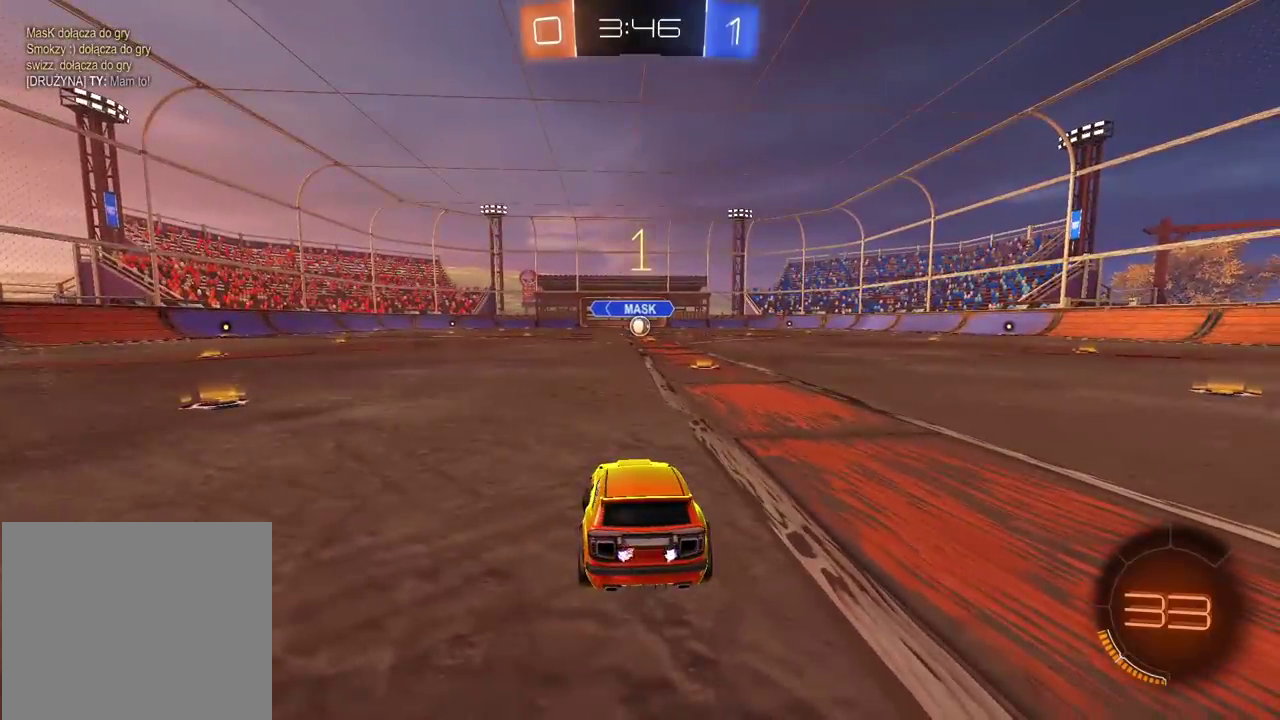
{"buttons": ["CIRCLE", "R2"], "left_stick": "center", "right_stick": "center", "events": [[167, "CIRCLE", "down"], [483, "left_stick", "center"]]}
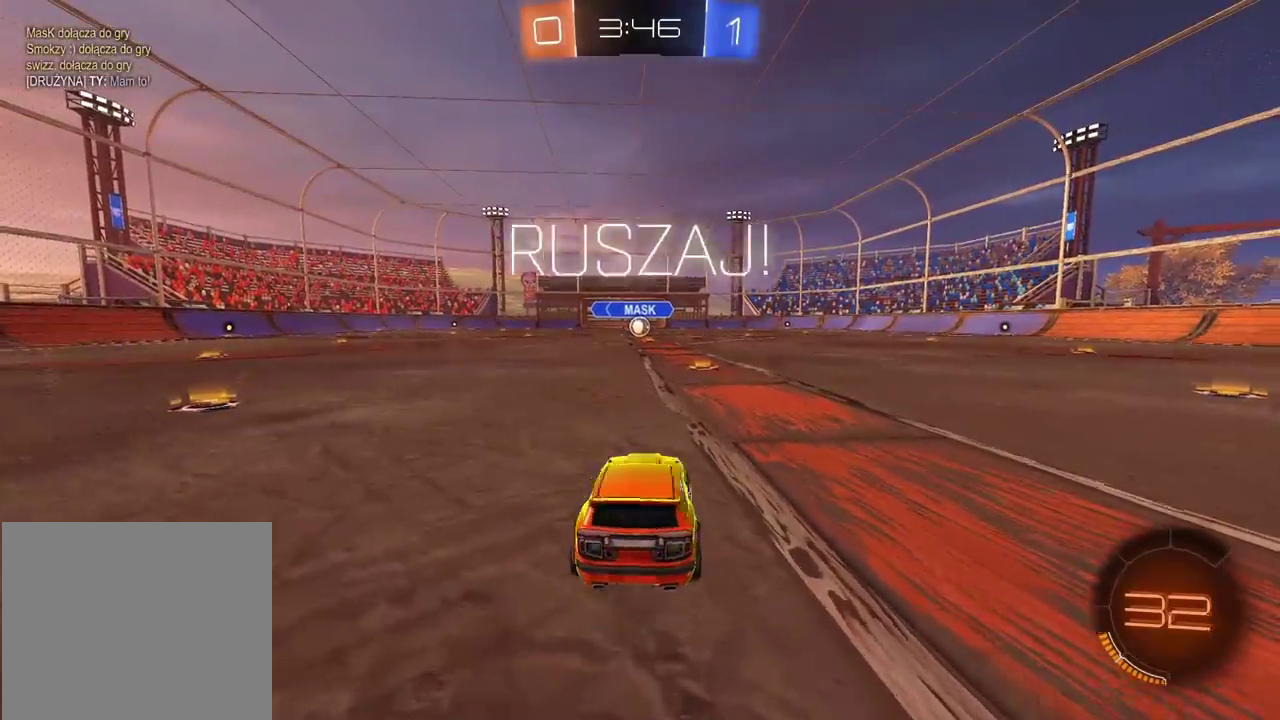
{"buttons": ["CROSS", "CIRCLE", "R2"], "left_stick": "up", "right_stick": "center", "events": [[333, "left_stick", "up"], [433, "CROSS", "down"]]}